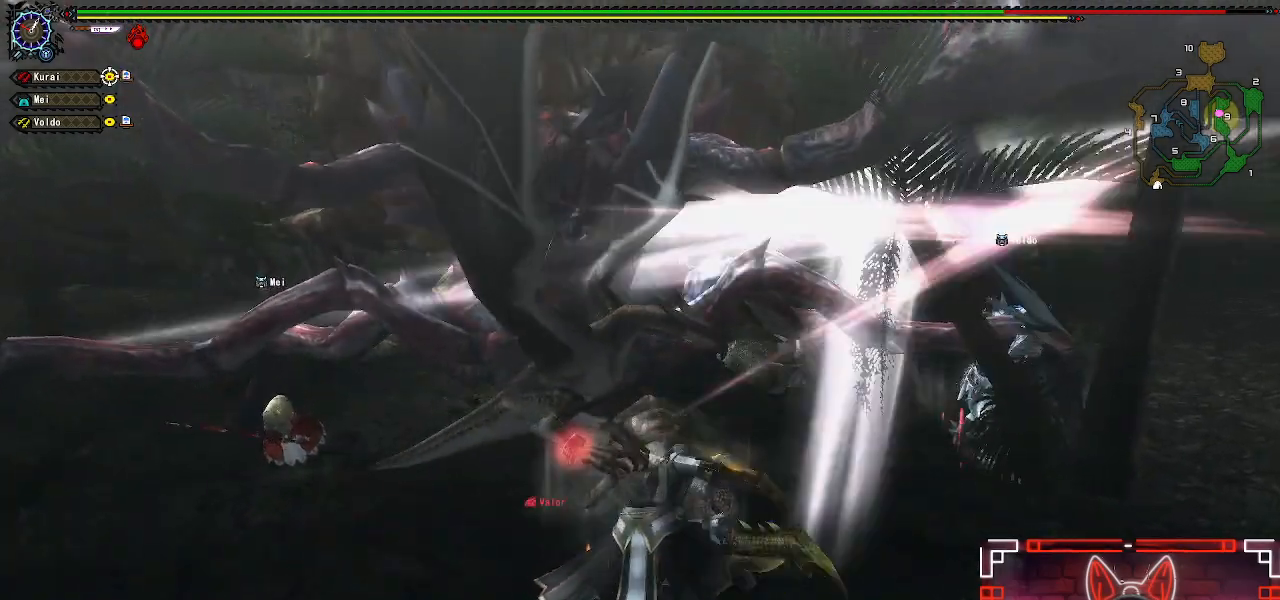
Gameplay with a controller (Xbox layout); each line is a JSON object with the inputs held at the frame after it. "events" lists button and stick changes between this image and that frame as [ms after this image, input, new state], when the widget could be followed in between.
{"buttons": ["B", "Y"], "left_stick": "up-left", "right_stick": "center", "events": [[100, "B", "down"], [100, "Y", "down"], [167, "left_stick", "up-left"], [200, "B", "up"], [200, "Y", "up"], [283, "Y", "down"], [300, "B", "down"], [400, "B", "up"], [400, "Y", "up"], [500, "B", "down"], [500, "Y", "down"]]}
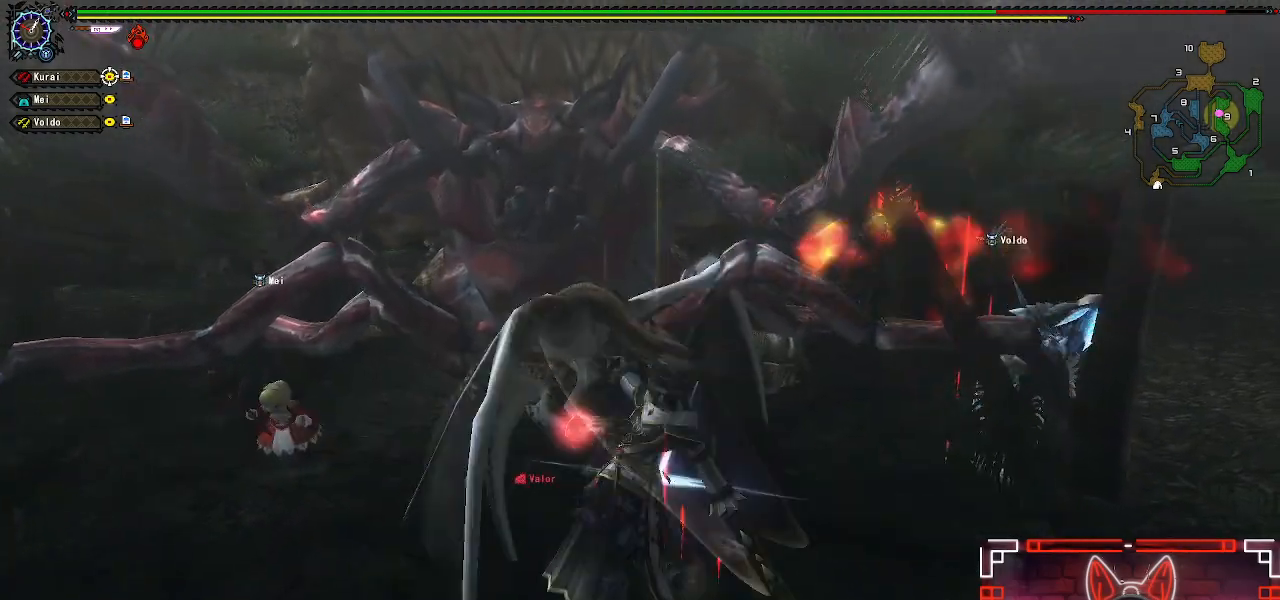
{"buttons": ["B"], "left_stick": "up-left", "right_stick": "center", "events": [[100, "B", "up"], [100, "Y", "up"], [200, "B", "down"], [200, "Y", "down"], [300, "Y", "up"], [317, "B", "up"], [400, "B", "down"], [400, "Y", "down"], [500, "Y", "up"]]}
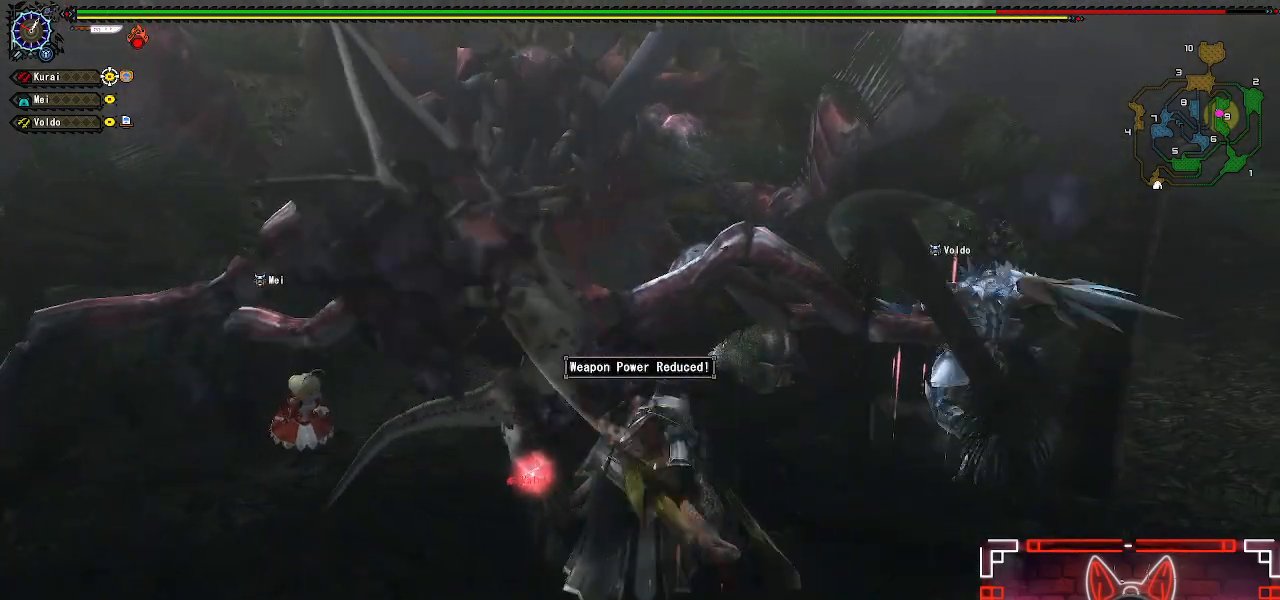
{"buttons": [], "left_stick": "center", "right_stick": "center", "events": [[17, "B", "up"], [100, "Y", "down"], [100, "left_stick", "center"], [117, "B", "down"], [217, "B", "up"], [233, "Y", "up"]]}
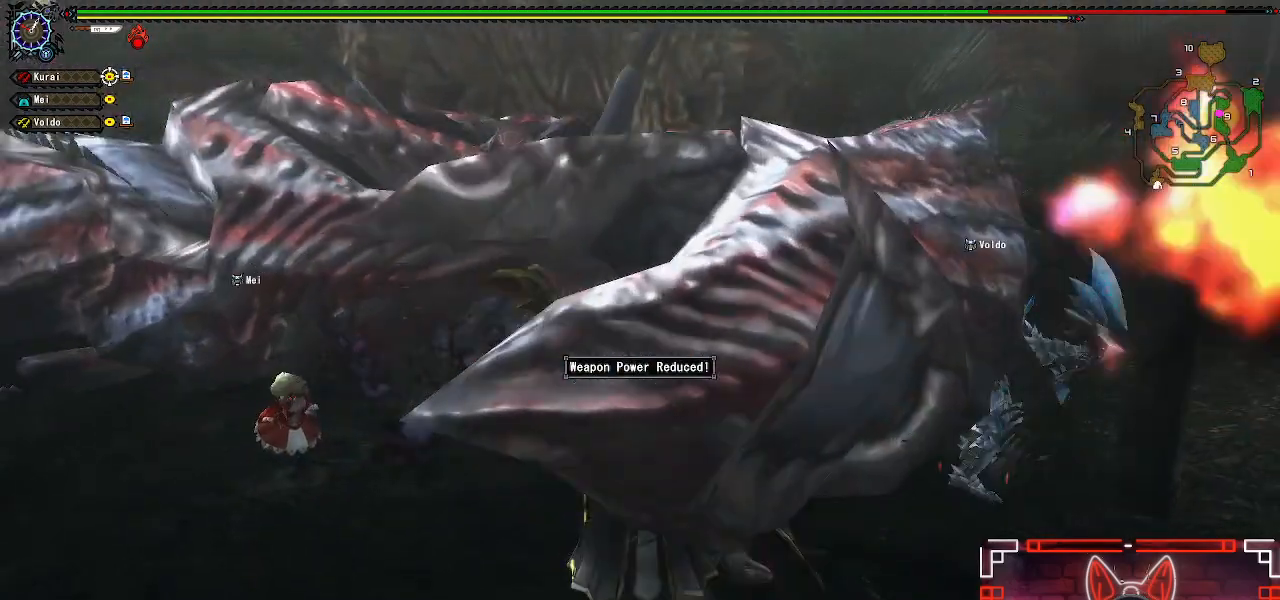
{"buttons": [], "left_stick": "right", "right_stick": "center", "events": [[50, "left_stick", "right"], [200, "left_stick", "down-right"], [383, "left_stick", "right"]]}
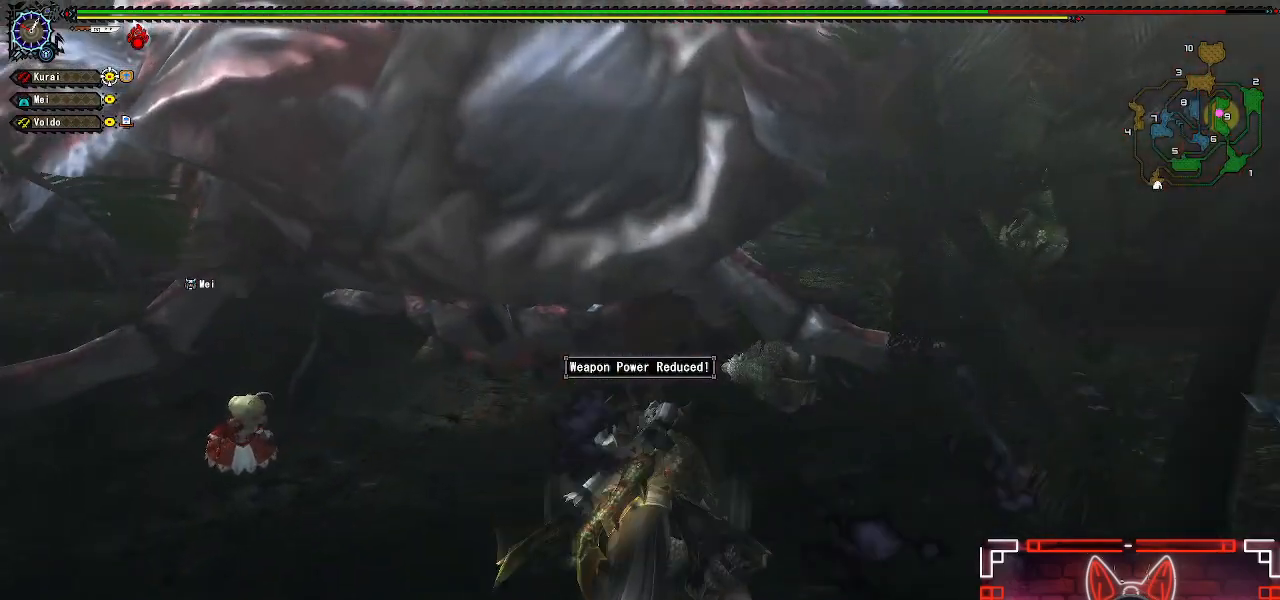
{"buttons": ["A"], "left_stick": "up-right", "right_stick": "center", "events": [[33, "A", "down"], [200, "A", "up"], [200, "left_stick", "up-right"], [300, "A", "down"], [417, "A", "up"], [500, "A", "down"]]}
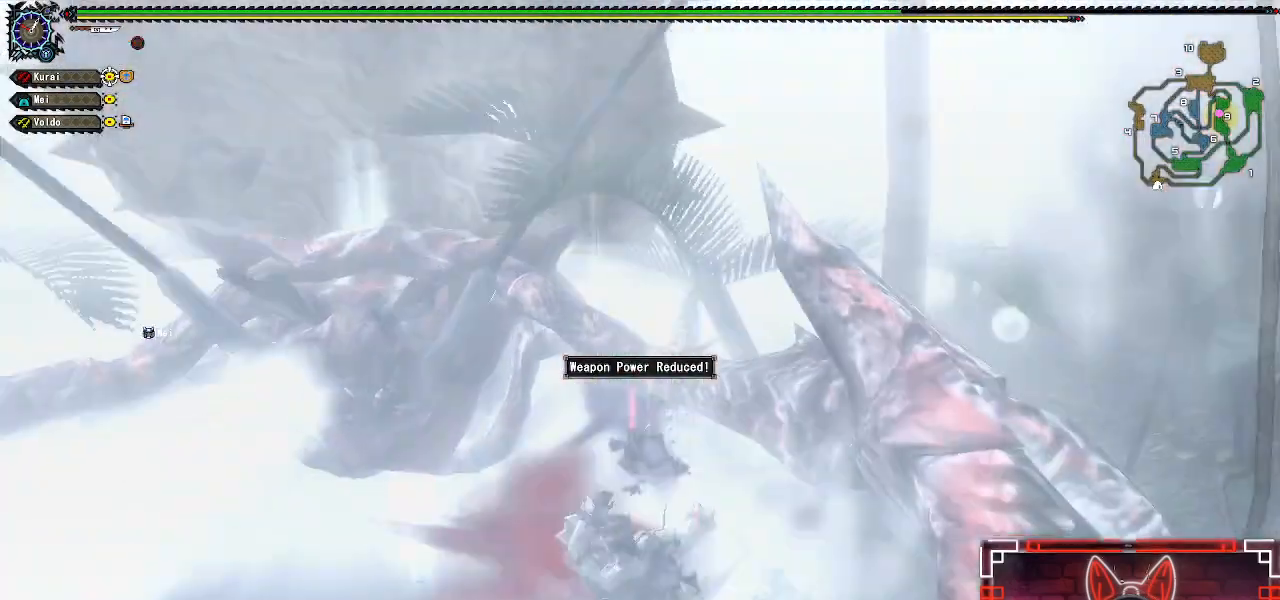
{"buttons": ["A"], "left_stick": "down-right", "right_stick": "center", "events": [[133, "A", "up"], [200, "A", "down"], [250, "left_stick", "down-right"], [333, "A", "up"], [450, "A", "down"]]}
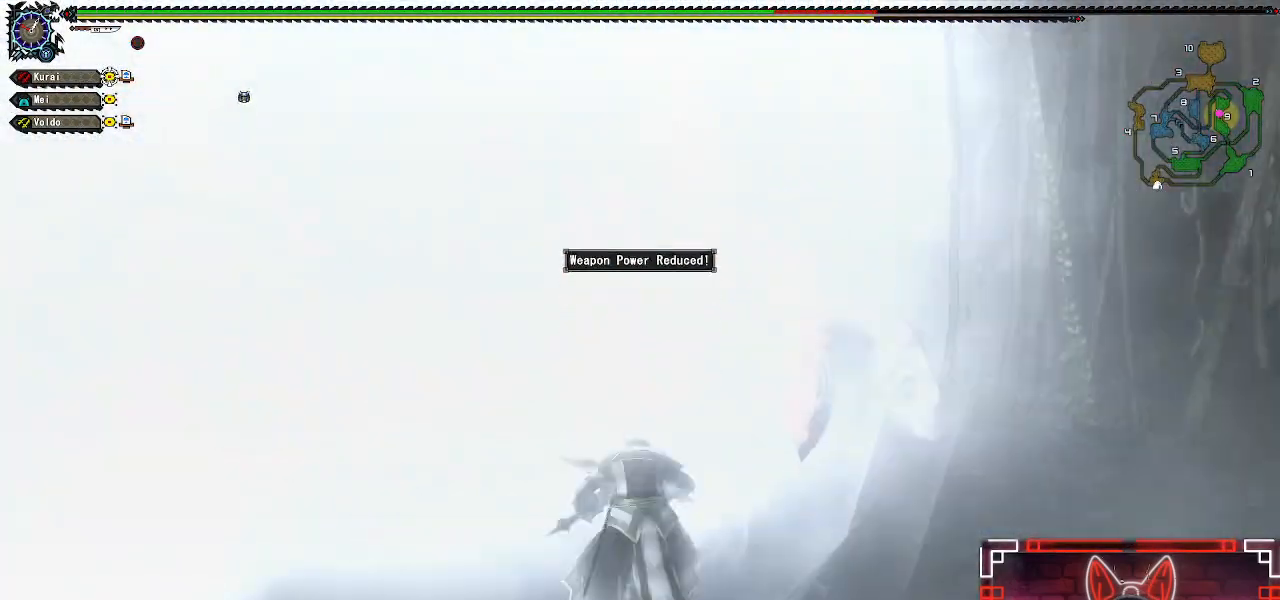
{"buttons": [], "left_stick": "up", "right_stick": "center", "events": [[100, "A", "up"], [100, "left_stick", "up"], [167, "A", "down"], [317, "A", "up"]]}
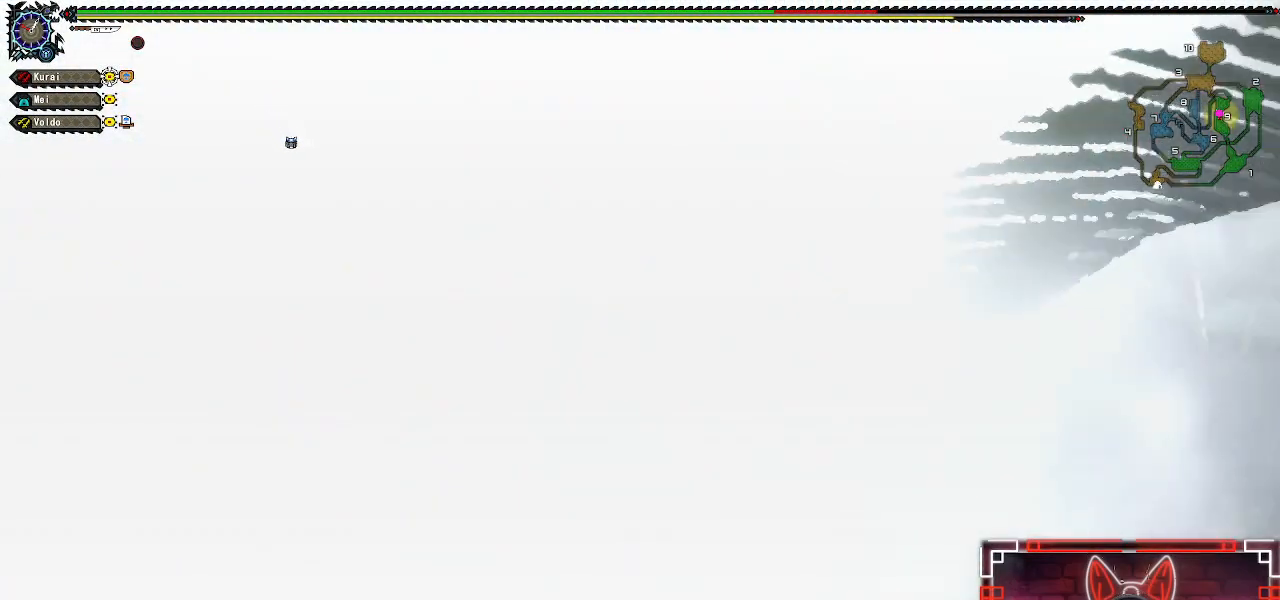
{"buttons": [], "left_stick": "up", "right_stick": "center", "events": []}
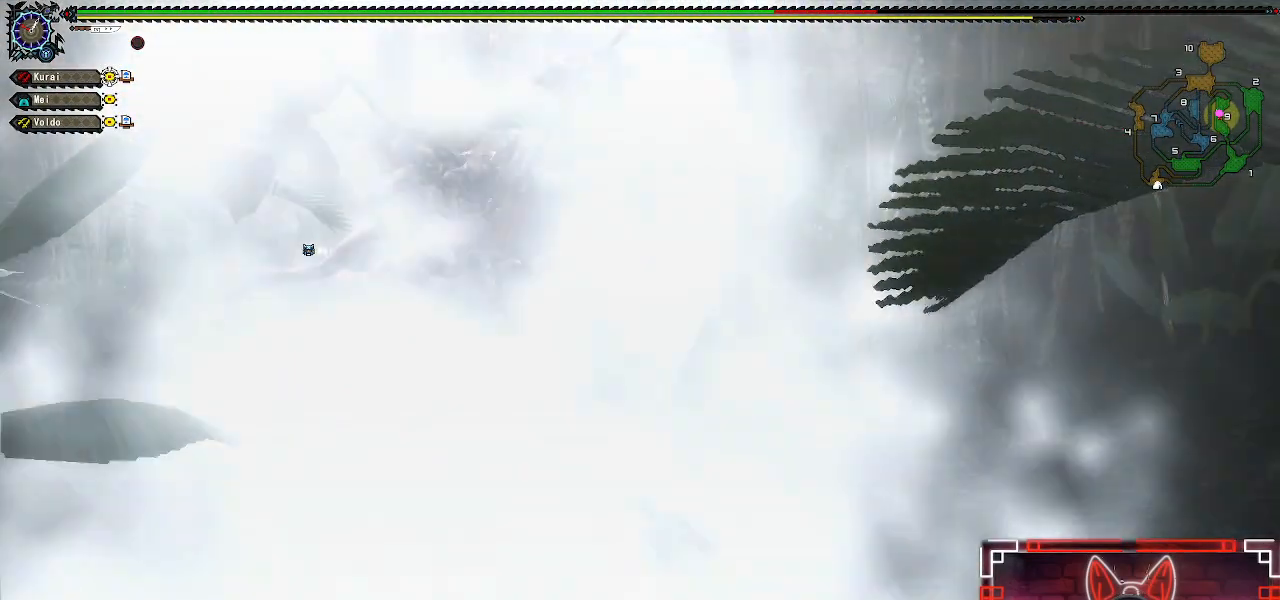
{"buttons": ["R1"], "left_stick": "up", "right_stick": "center", "events": [[467, "R1", "down"]]}
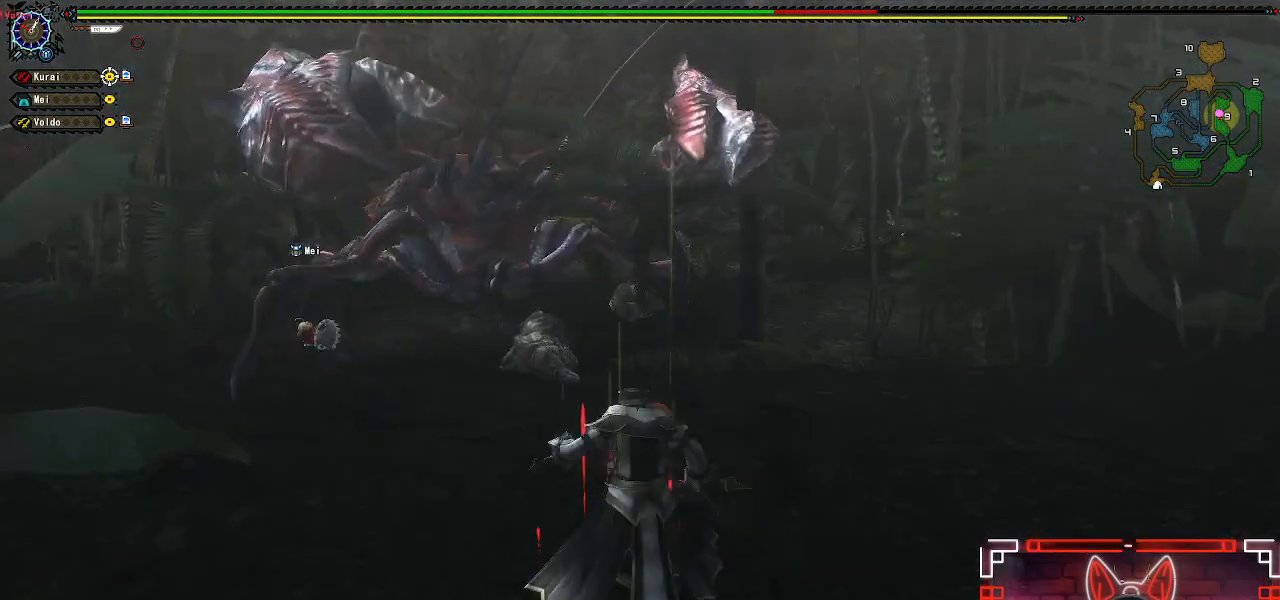
{"buttons": ["R1"], "left_stick": "up", "right_stick": "center", "events": []}
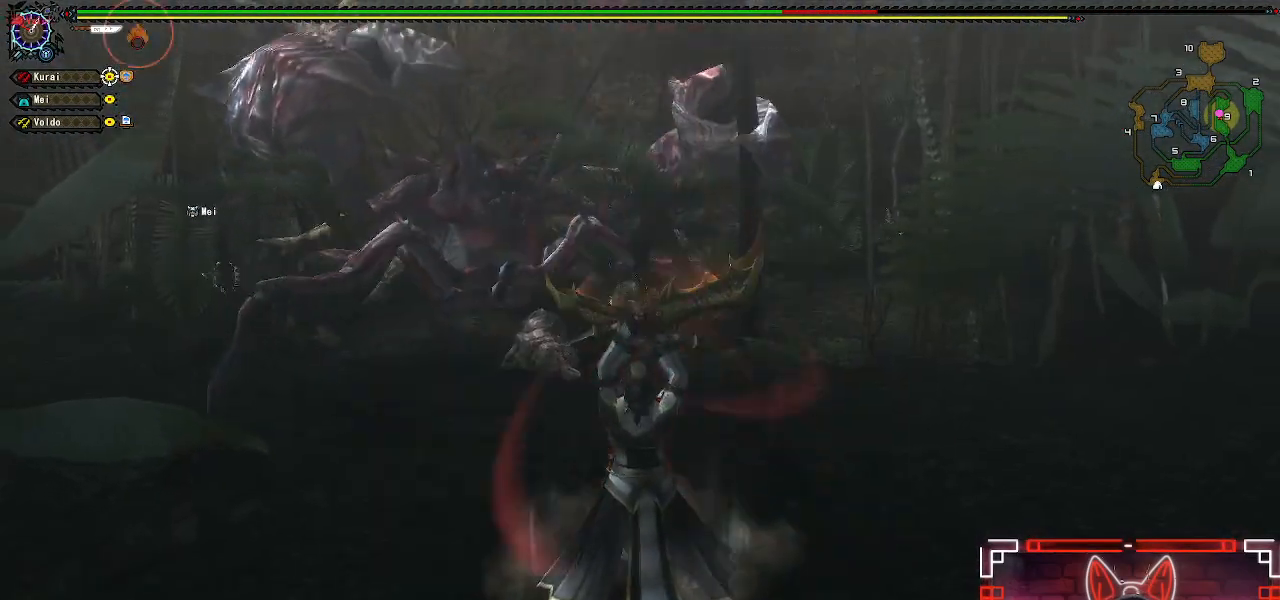
{"buttons": ["R1"], "left_stick": "center", "right_stick": "center", "events": [[83, "left_stick", "center"]]}
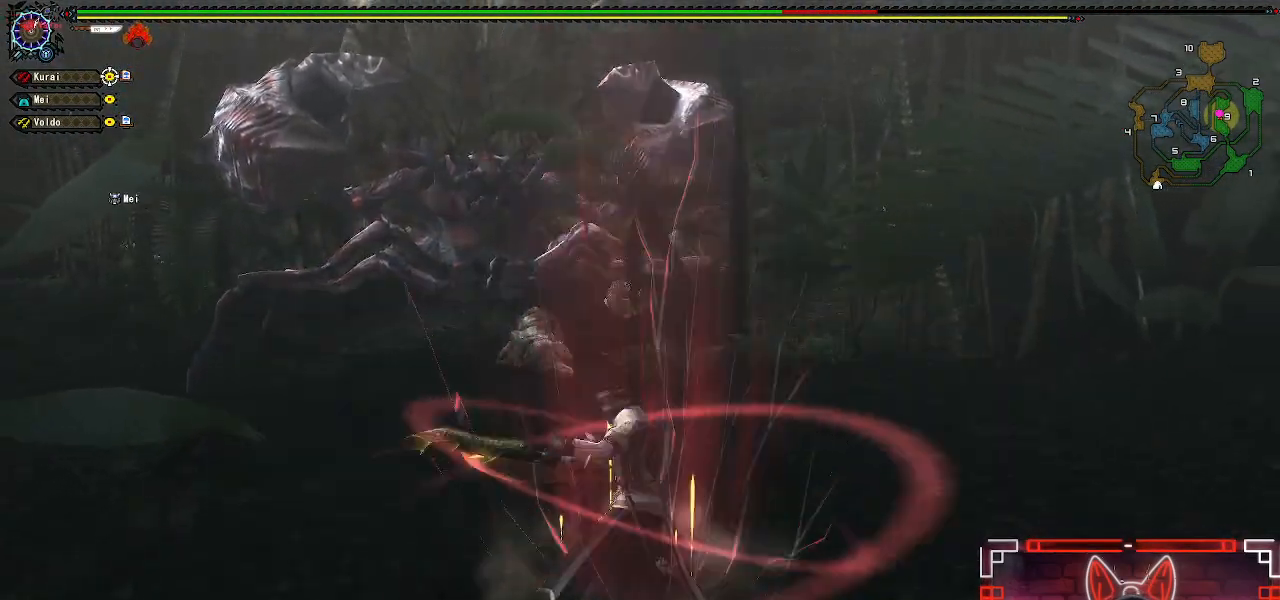
{"buttons": [], "left_stick": "left", "right_stick": "center", "events": [[350, "R1", "up"], [450, "left_stick", "left"]]}
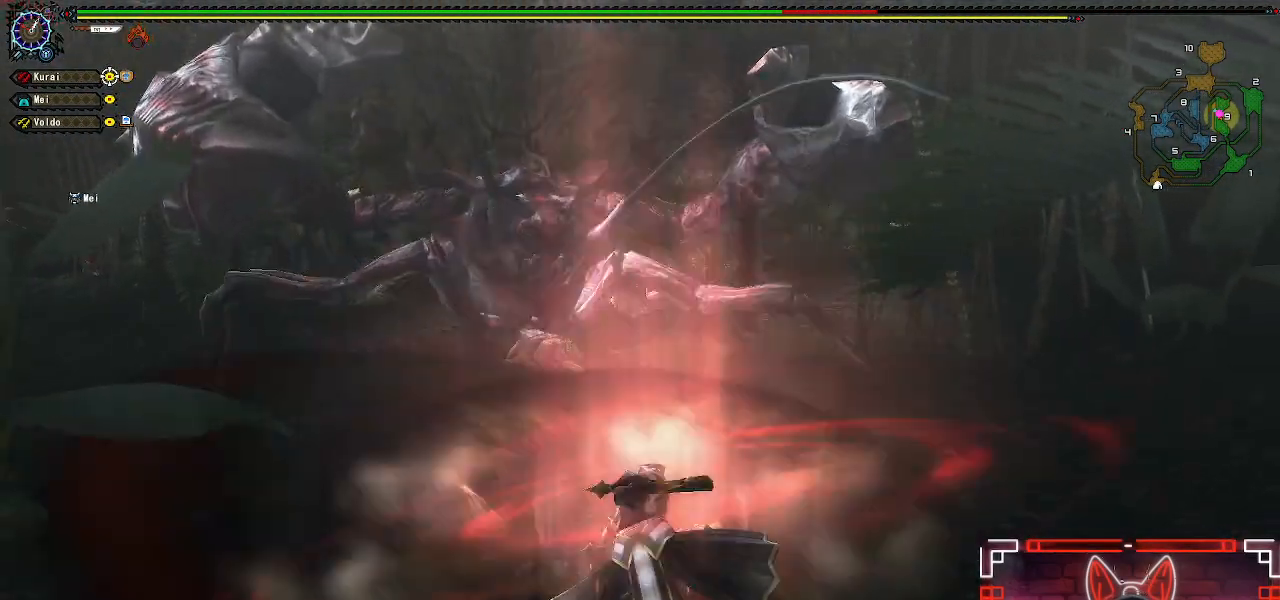
{"buttons": [], "left_stick": "up", "right_stick": "center", "events": [[83, "left_stick", "center"], [167, "left_stick", "left"], [300, "B", "down"], [367, "left_stick", "up"], [433, "B", "up"]]}
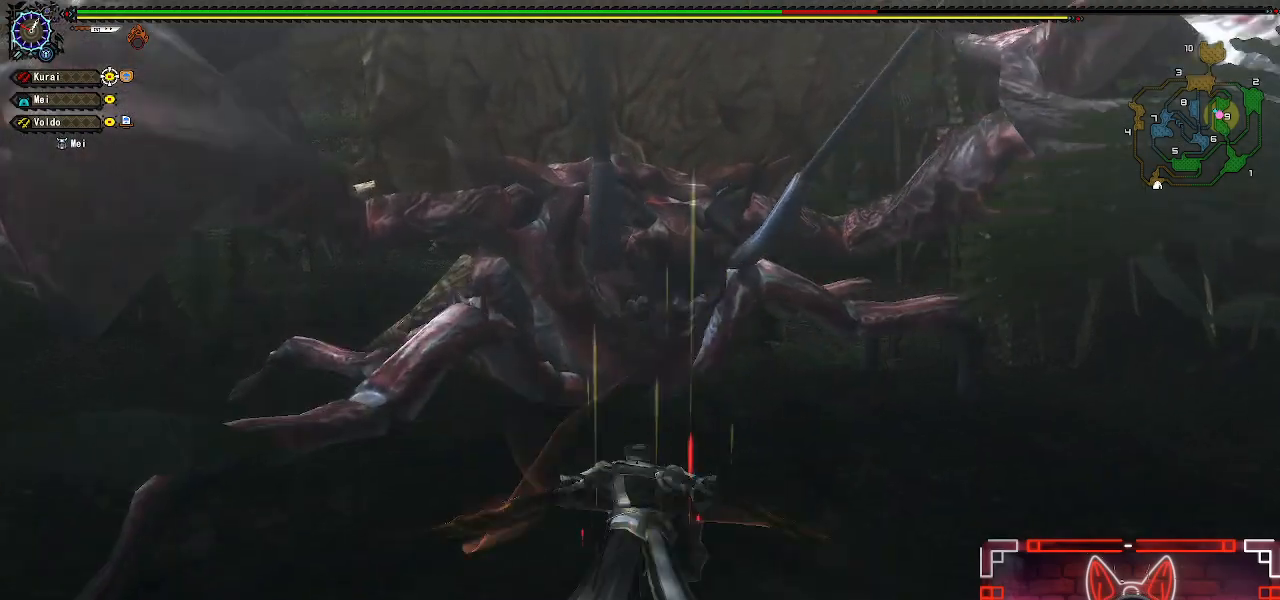
{"buttons": [], "left_stick": "up-left", "right_stick": "center", "events": [[33, "B", "down"], [133, "B", "up"], [217, "B", "down"], [300, "B", "up"], [333, "left_stick", "up-left"], [400, "B", "down"], [467, "B", "up"]]}
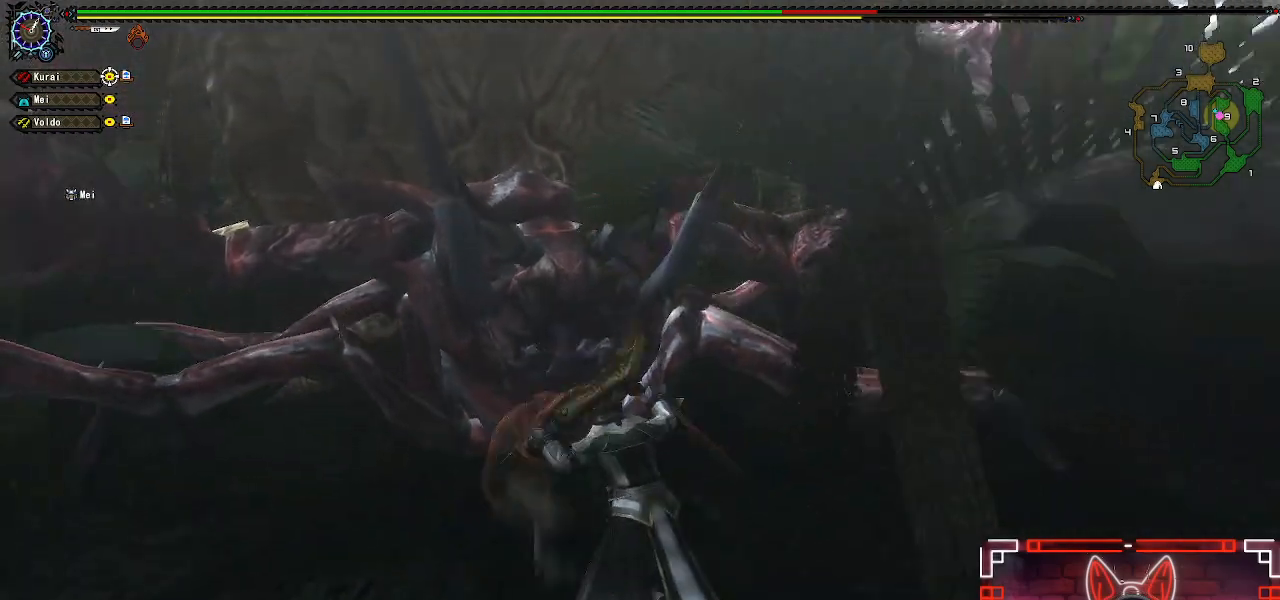
{"buttons": [], "left_stick": "up-left", "right_stick": "center", "events": [[83, "B", "down"], [150, "B", "up"]]}
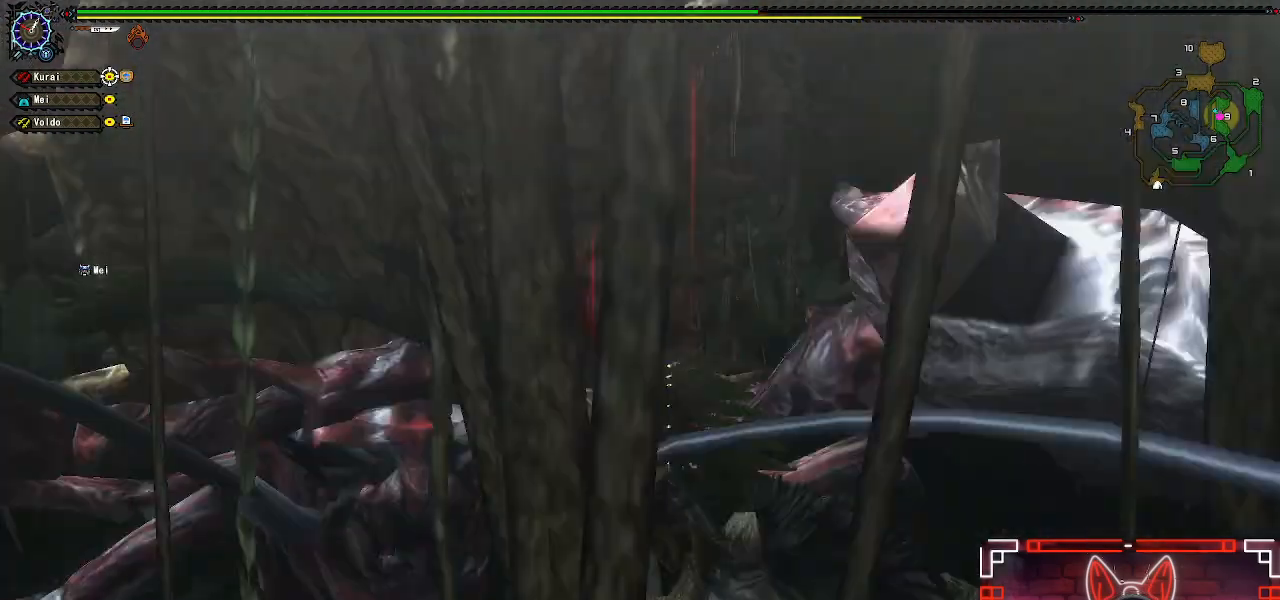
{"buttons": [], "left_stick": "left", "right_stick": "center", "events": [[167, "left_stick", "left"]]}
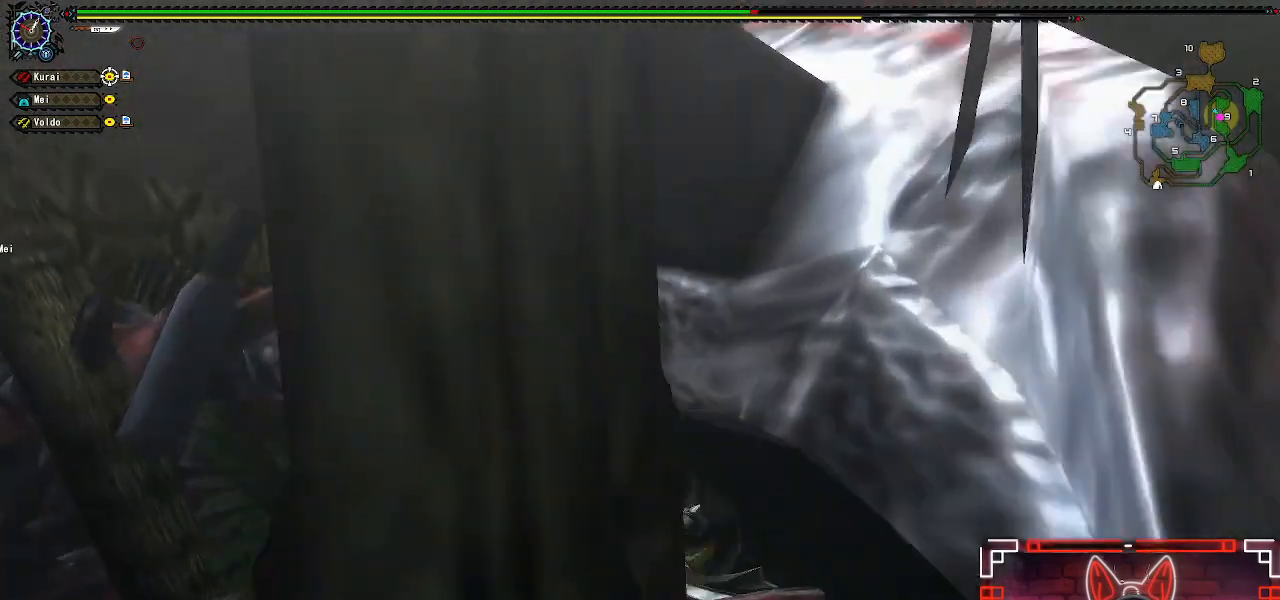
{"buttons": [], "left_stick": "center", "right_stick": "left", "events": [[33, "B", "down"], [167, "B", "up"], [200, "left_stick", "center"], [383, "right_stick", "left"]]}
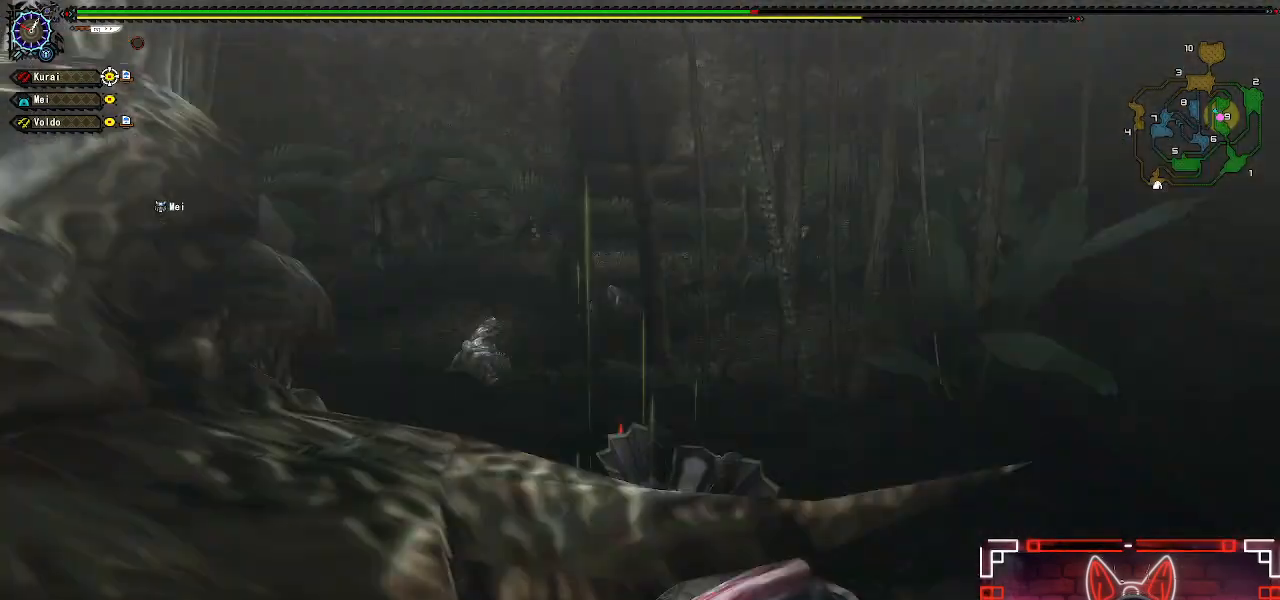
{"buttons": [], "left_stick": "center", "right_stick": "left", "events": [[50, "left_stick", "up-left"], [233, "left_stick", "up"], [450, "left_stick", "center"]]}
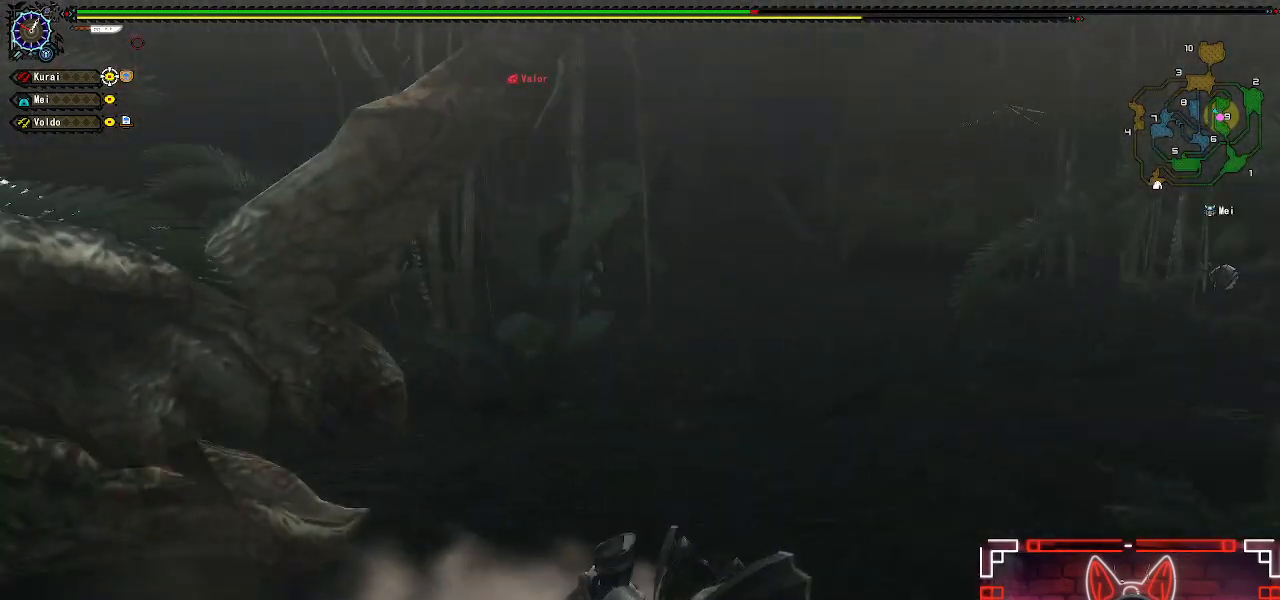
{"buttons": [], "left_stick": "right", "right_stick": "center", "events": [[133, "right_stick", "center"], [200, "left_stick", "right"]]}
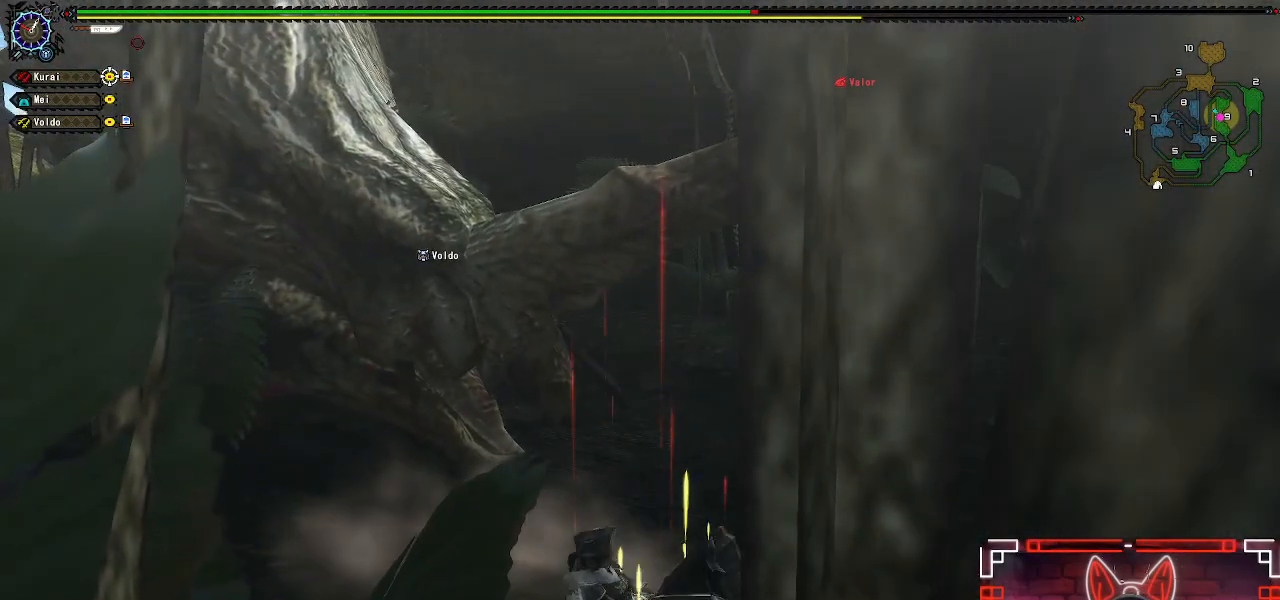
{"buttons": [], "left_stick": "up-right", "right_stick": "center", "events": [[200, "right_stick", "left"], [350, "right_stick", "center"], [467, "left_stick", "up-right"]]}
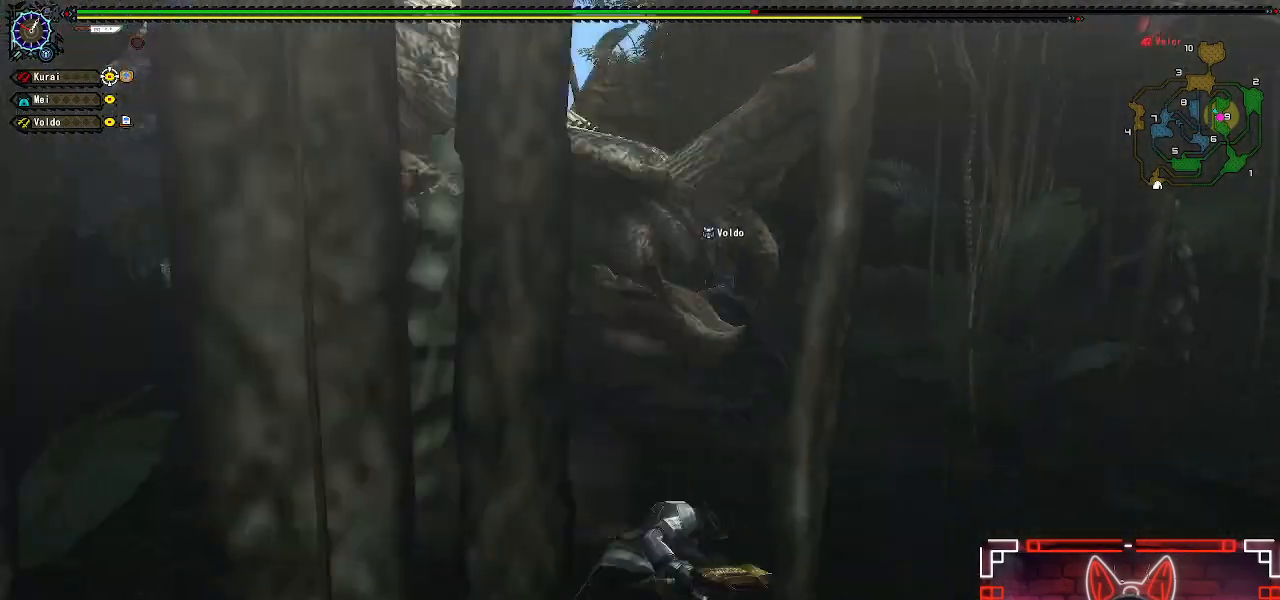
{"buttons": ["R1"], "left_stick": "up", "right_stick": "center", "events": [[100, "R1", "down"], [133, "left_stick", "up"]]}
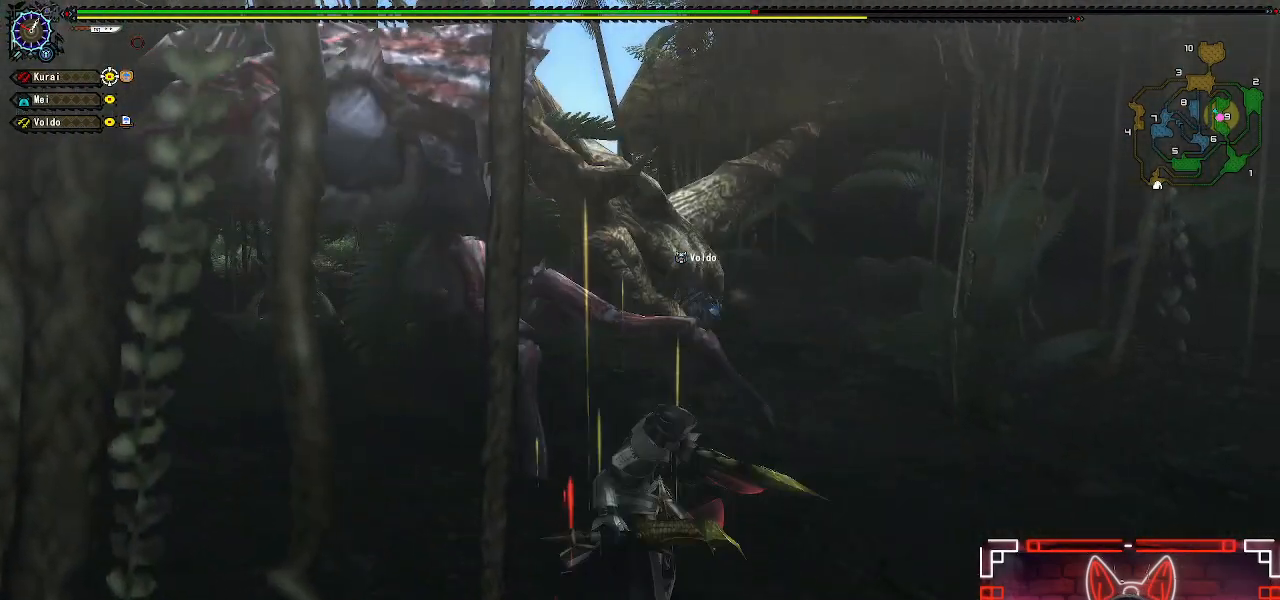
{"buttons": ["R1"], "left_stick": "up-right", "right_stick": "center", "events": [[100, "R1", "up"], [133, "left_stick", "up-right"], [350, "R1", "down"]]}
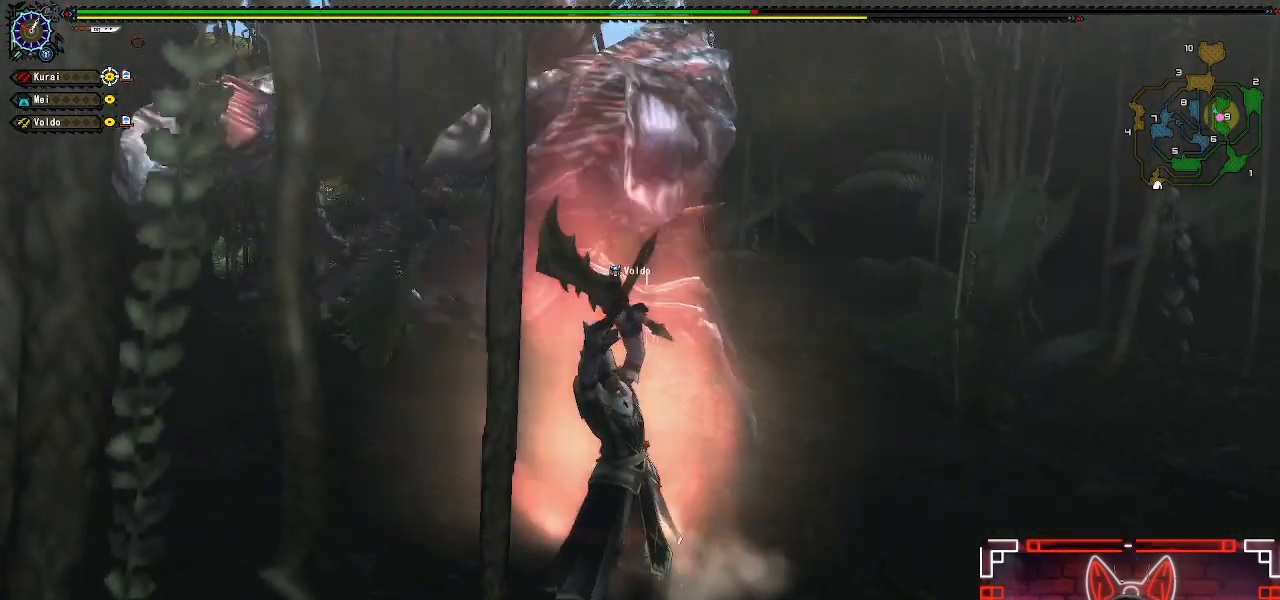
{"buttons": ["R1"], "left_stick": "right", "right_stick": "center", "events": [[450, "left_stick", "right"]]}
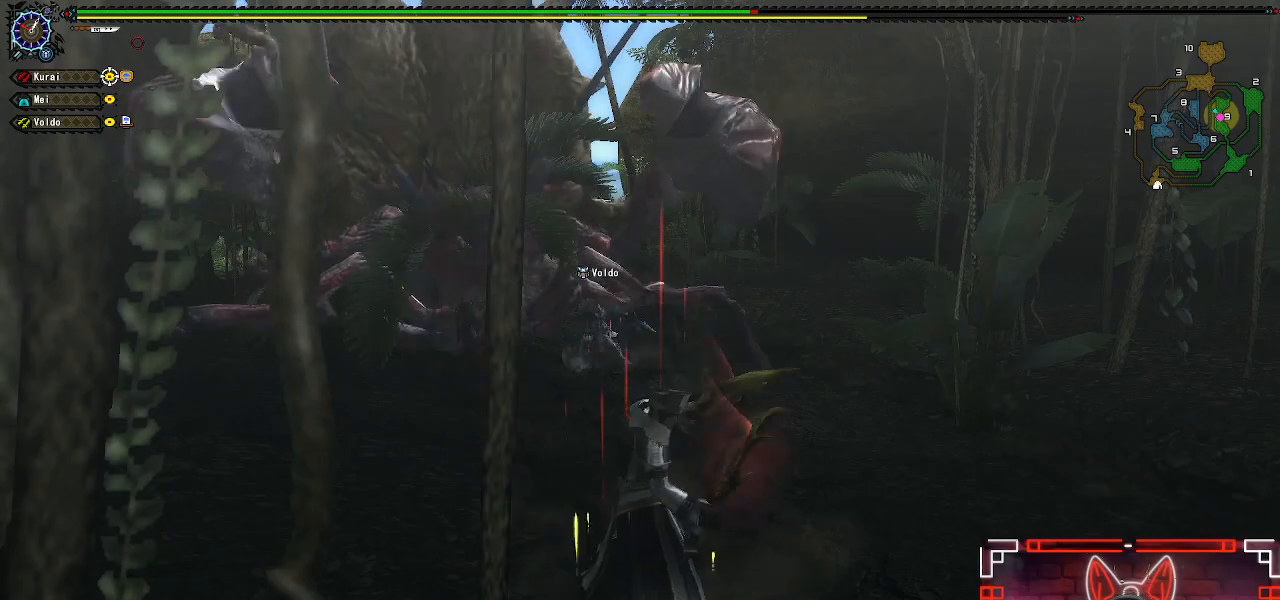
{"buttons": [], "left_stick": "right", "right_stick": "center", "events": [[317, "R1", "up"]]}
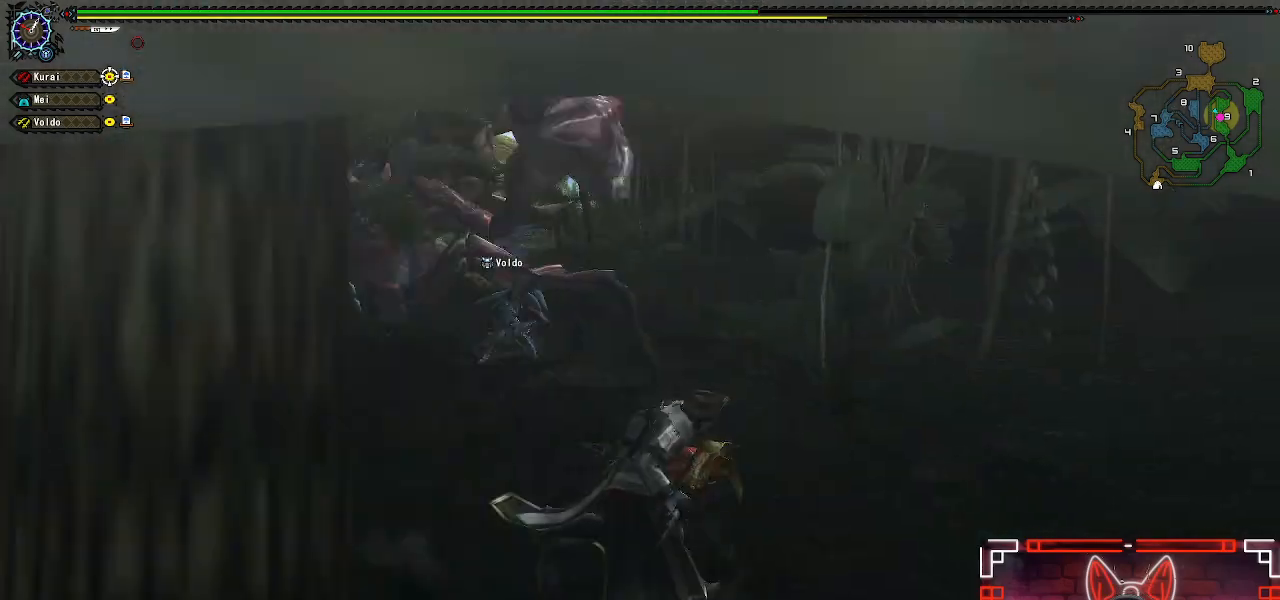
{"buttons": [], "left_stick": "right", "right_stick": "center", "events": []}
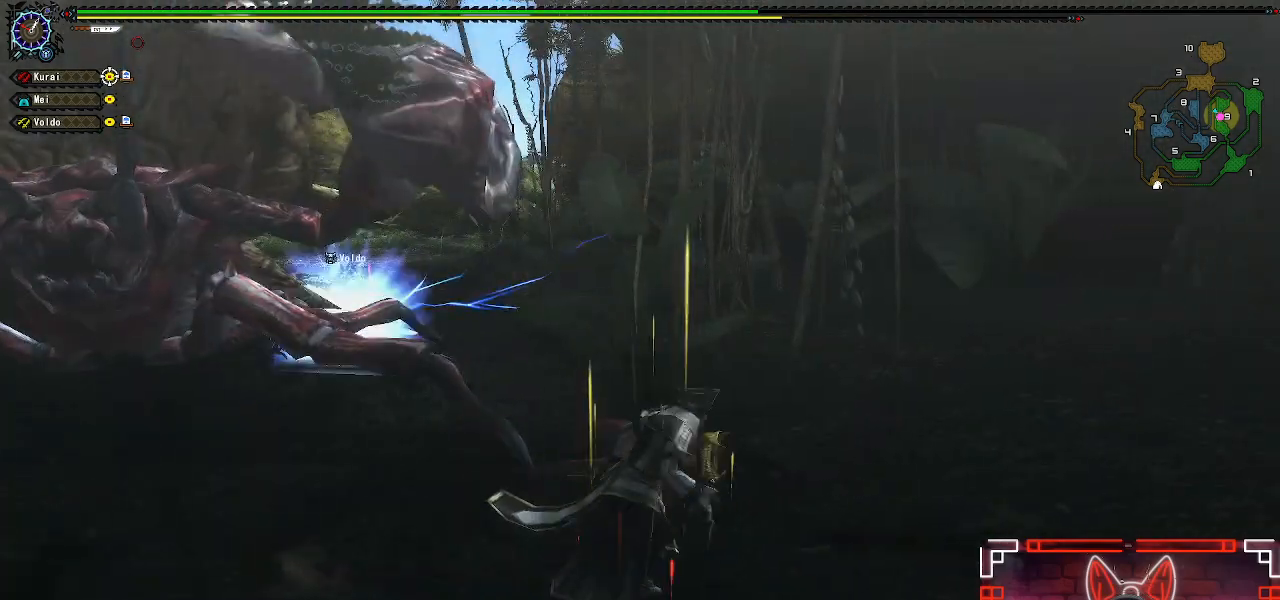
{"buttons": ["R1"], "left_stick": "up-left", "right_stick": "left", "events": [[117, "left_stick", "up-right"], [167, "right_stick", "left"], [300, "left_stick", "up"], [367, "R1", "down"], [417, "left_stick", "up-left"]]}
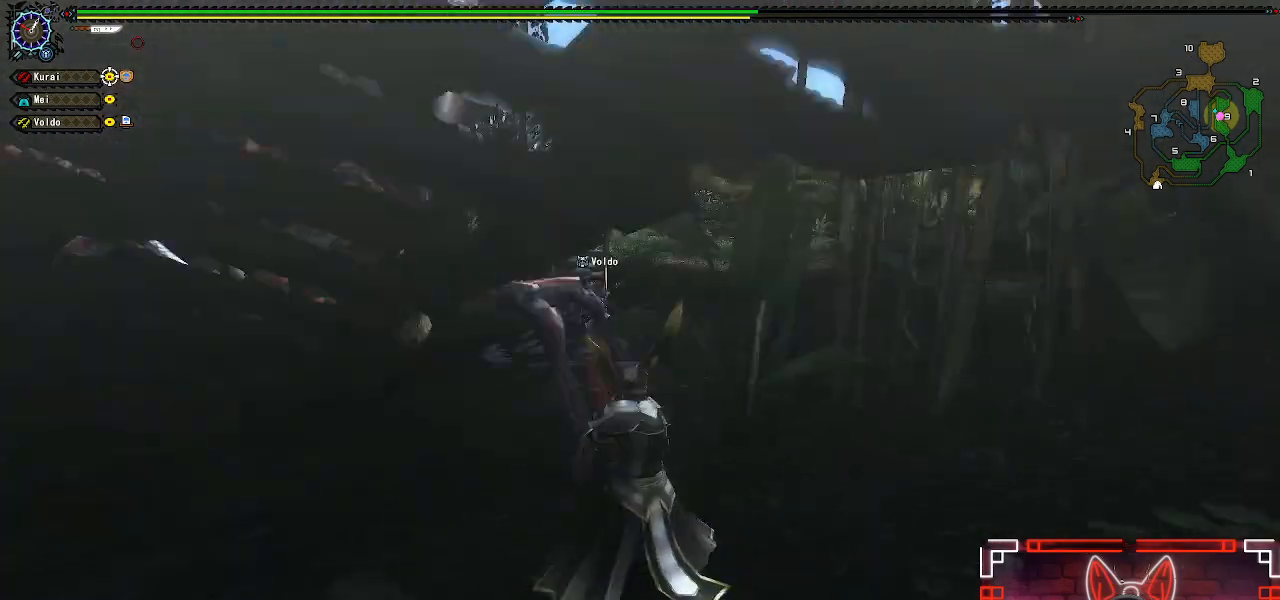
{"buttons": ["R1"], "left_stick": "up-left", "right_stick": "center", "events": [[83, "right_stick", "center"]]}
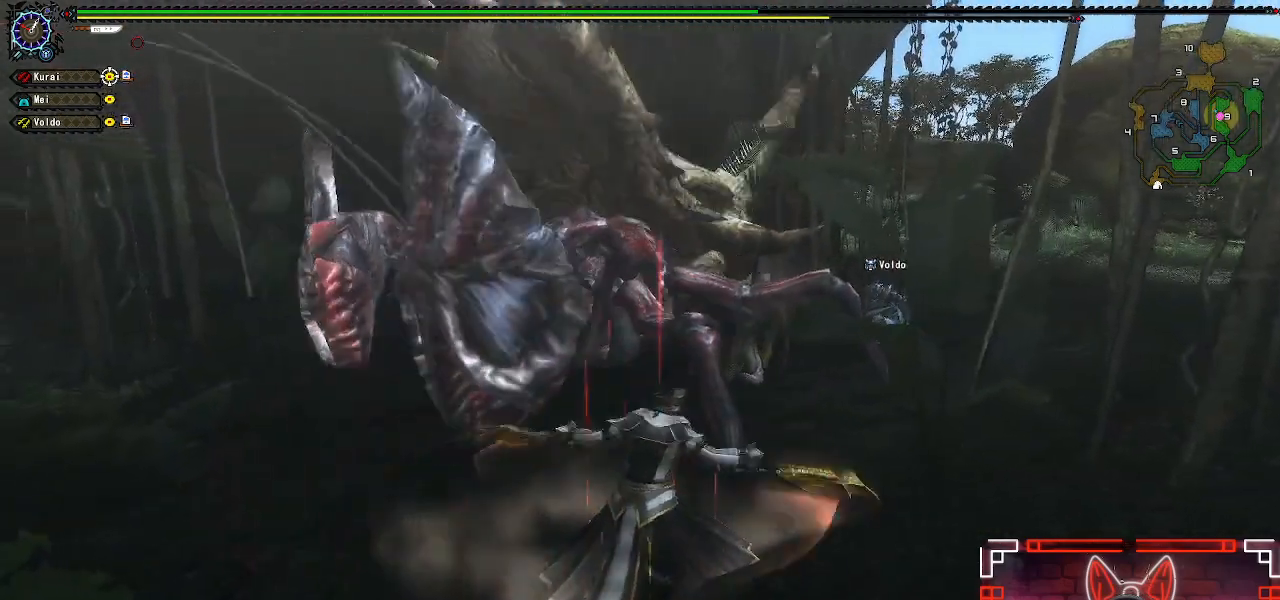
{"buttons": [], "left_stick": "center", "right_stick": "center", "events": [[100, "left_stick", "up"], [217, "left_stick", "center"], [500, "R1", "up"]]}
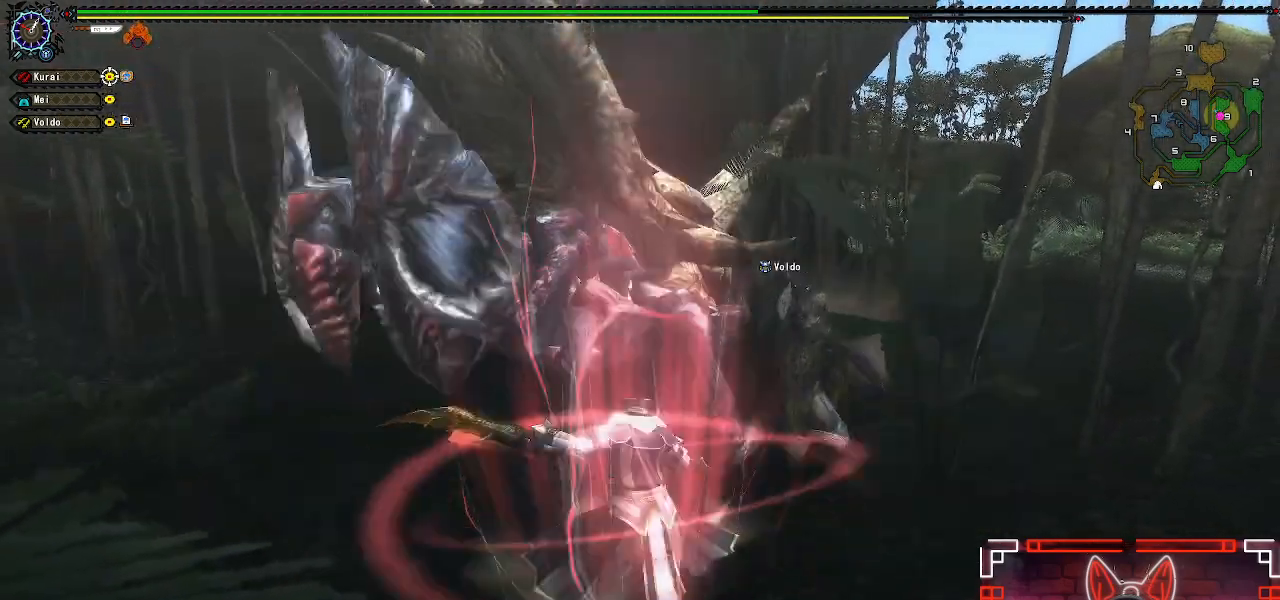
{"buttons": [], "left_stick": "up", "right_stick": "center", "events": [[83, "left_stick", "up"], [250, "left_stick", "center"], [333, "left_stick", "up"]]}
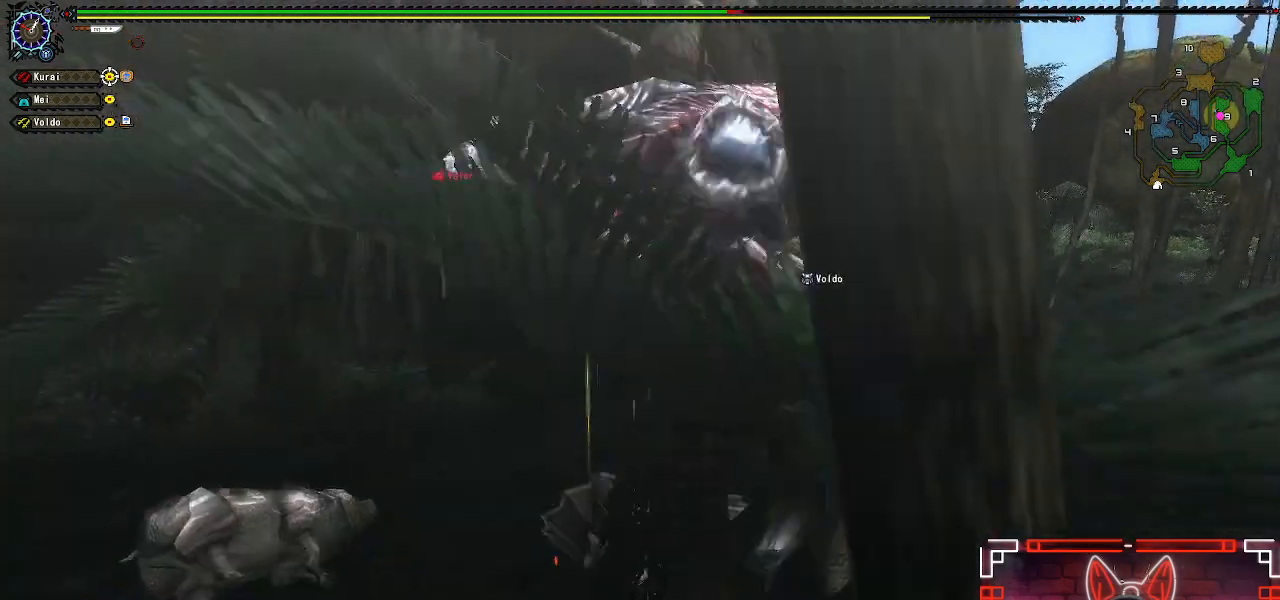
{"buttons": [], "left_stick": "down", "right_stick": "right", "events": [[67, "left_stick", "center"], [133, "left_stick", "down"], [300, "right_stick", "right"]]}